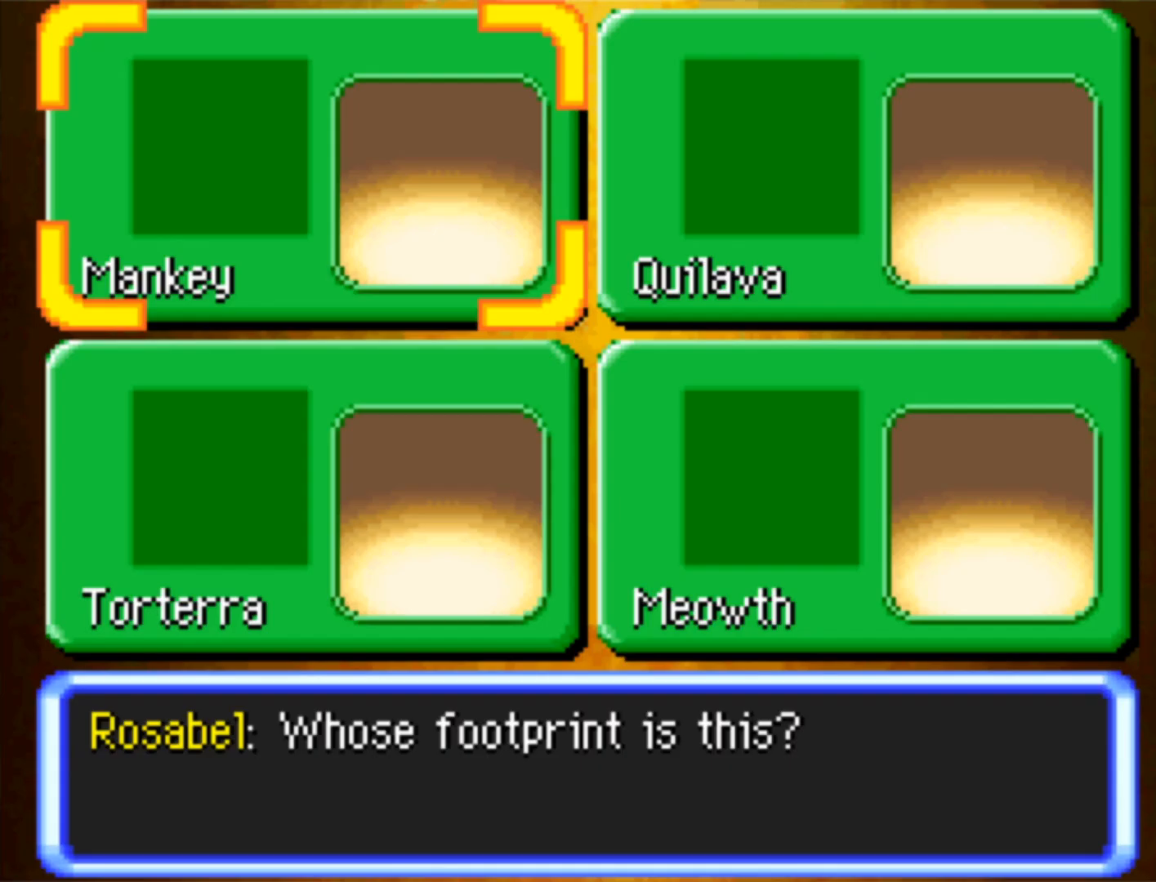
Gameplay with a controller (Nintendo layout); each line is a JSON object with the inputs held at the frame after it. "events" lists button and stick changes between this image and that frame as [ms after this image, input, new state], when the widget could be followed in between. Not read: L3 R3.
{"buttons": [], "events": []}
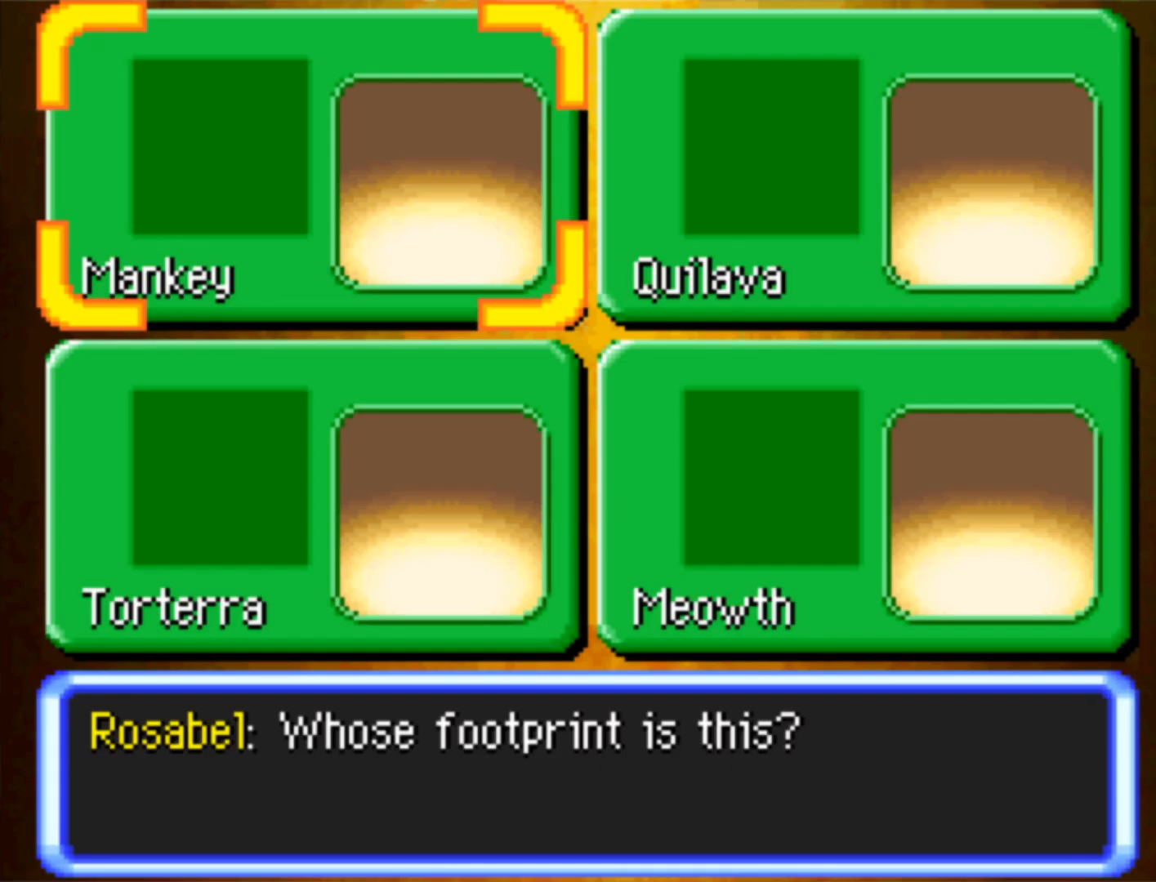
{"buttons": [], "events": [[150, "DPAD_DOWN", "down"], [267, "DPAD_DOWN", "up"]]}
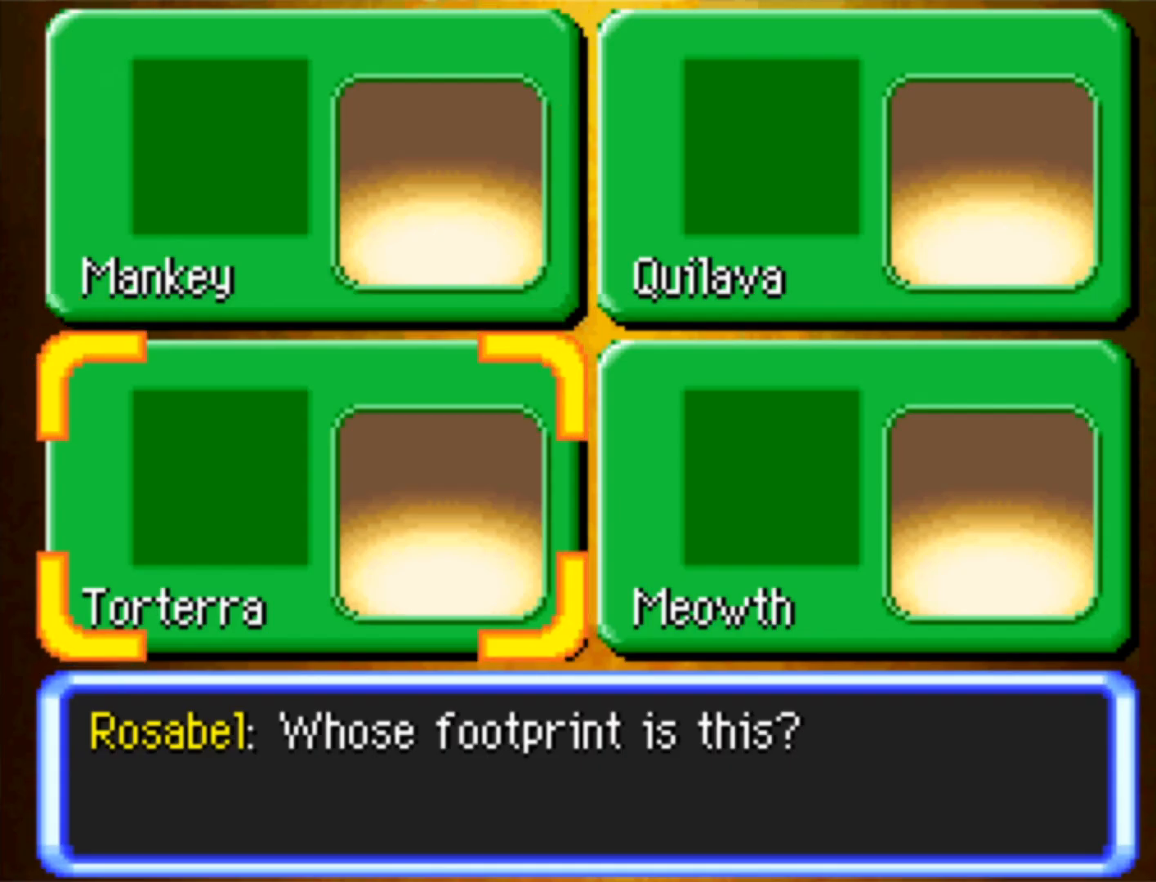
{"buttons": [], "events": [[117, "DPAD_RIGHT", "down"], [217, "DPAD_RIGHT", "up"]]}
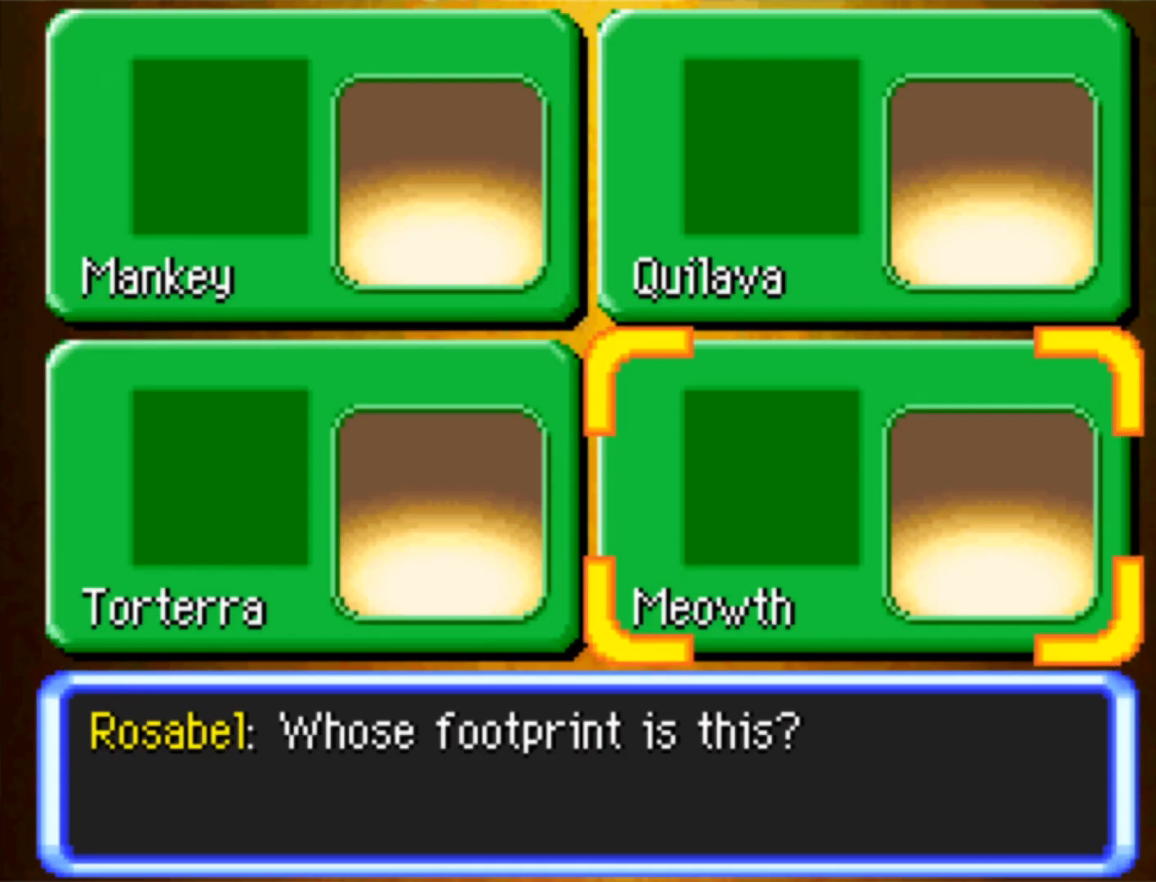
{"buttons": [], "events": []}
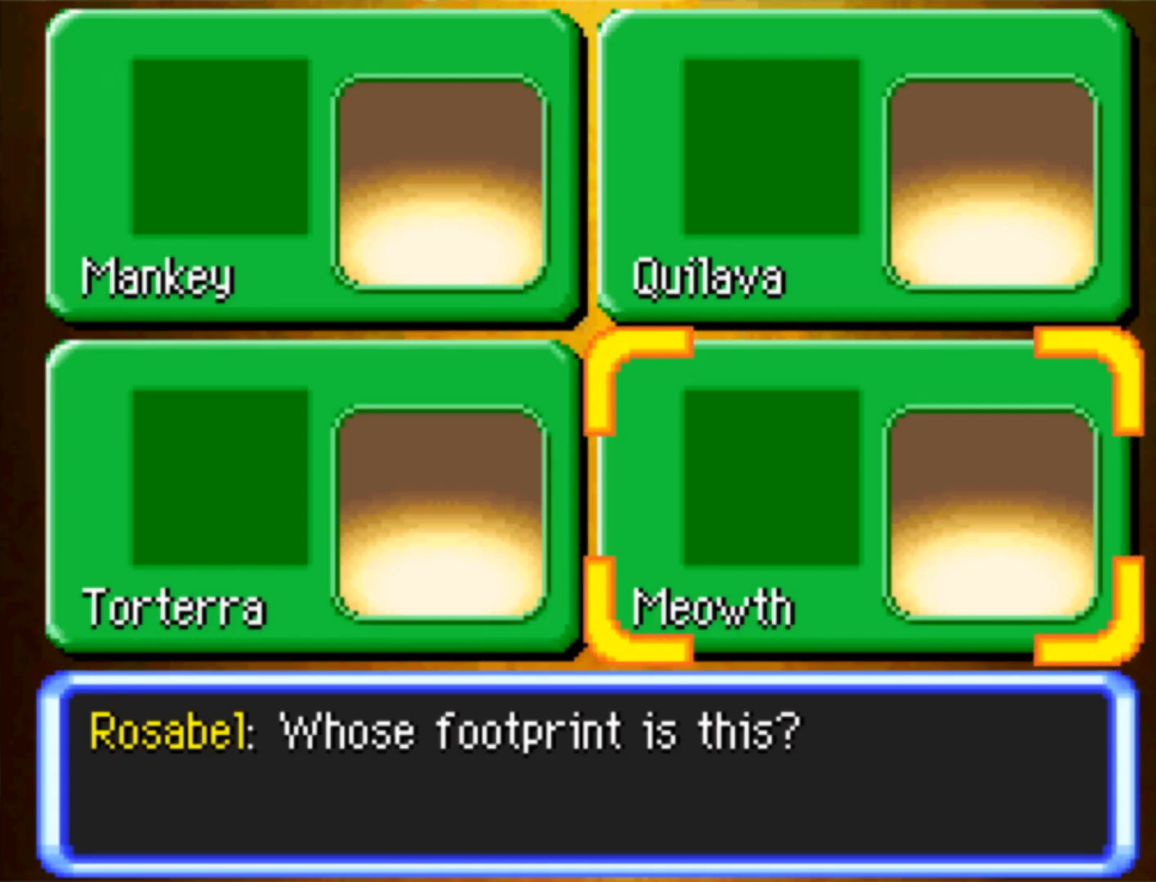
{"buttons": [], "events": []}
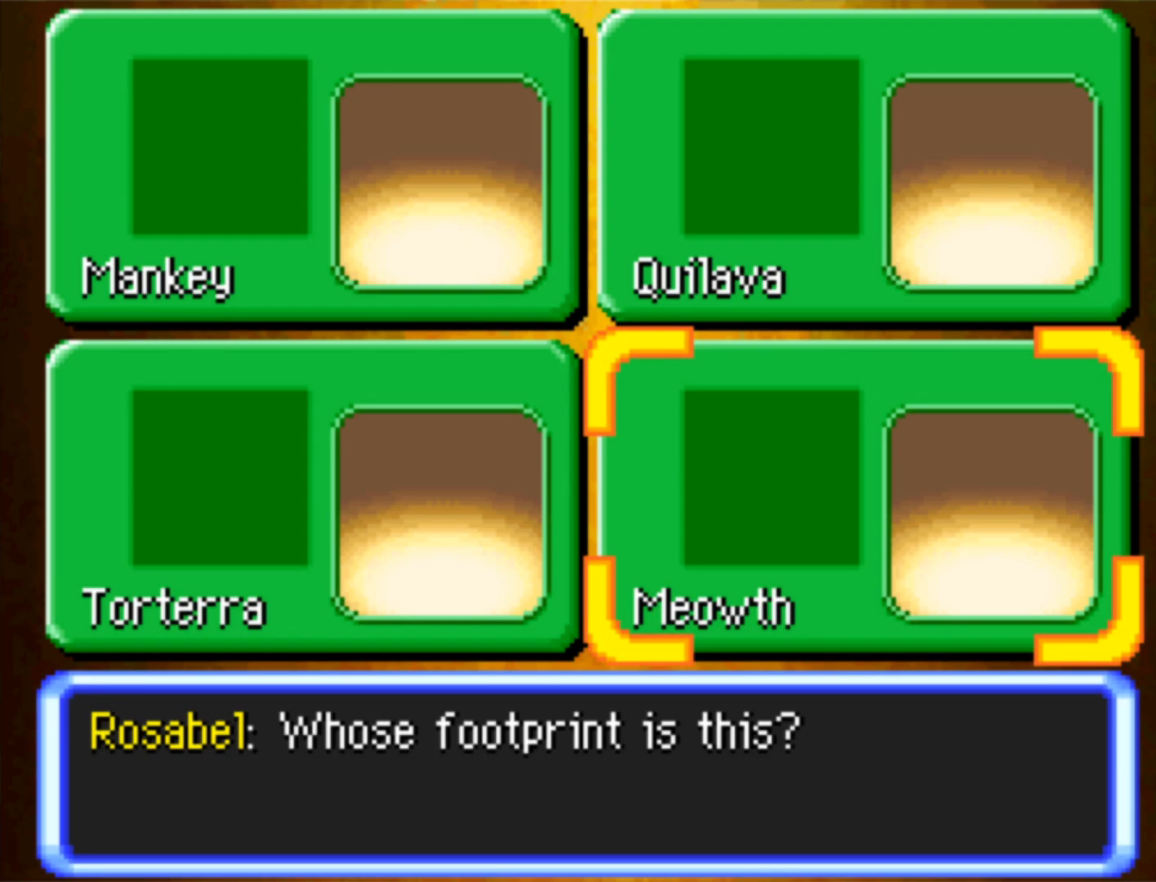
{"buttons": ["B"], "events": [[33, "A", "down"], [167, "A", "up"], [450, "B", "down"]]}
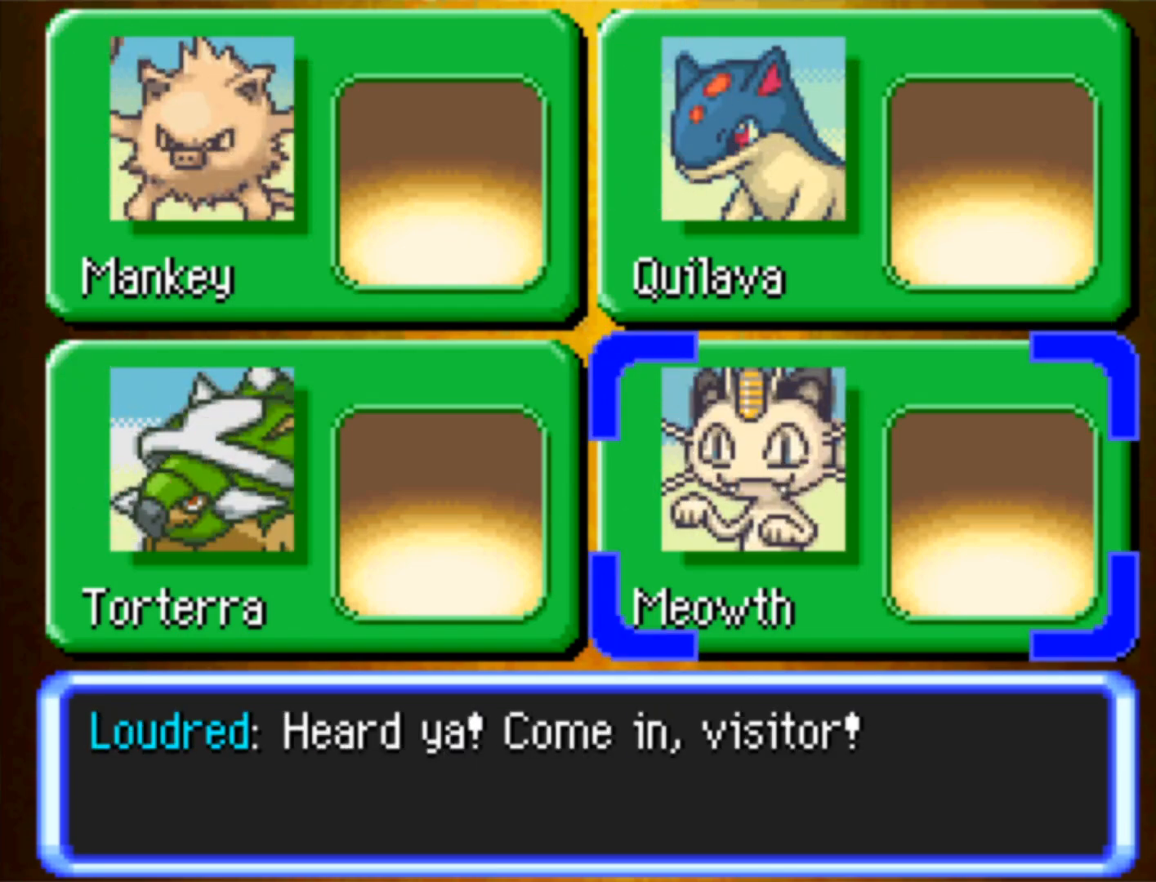
{"buttons": ["B"], "events": []}
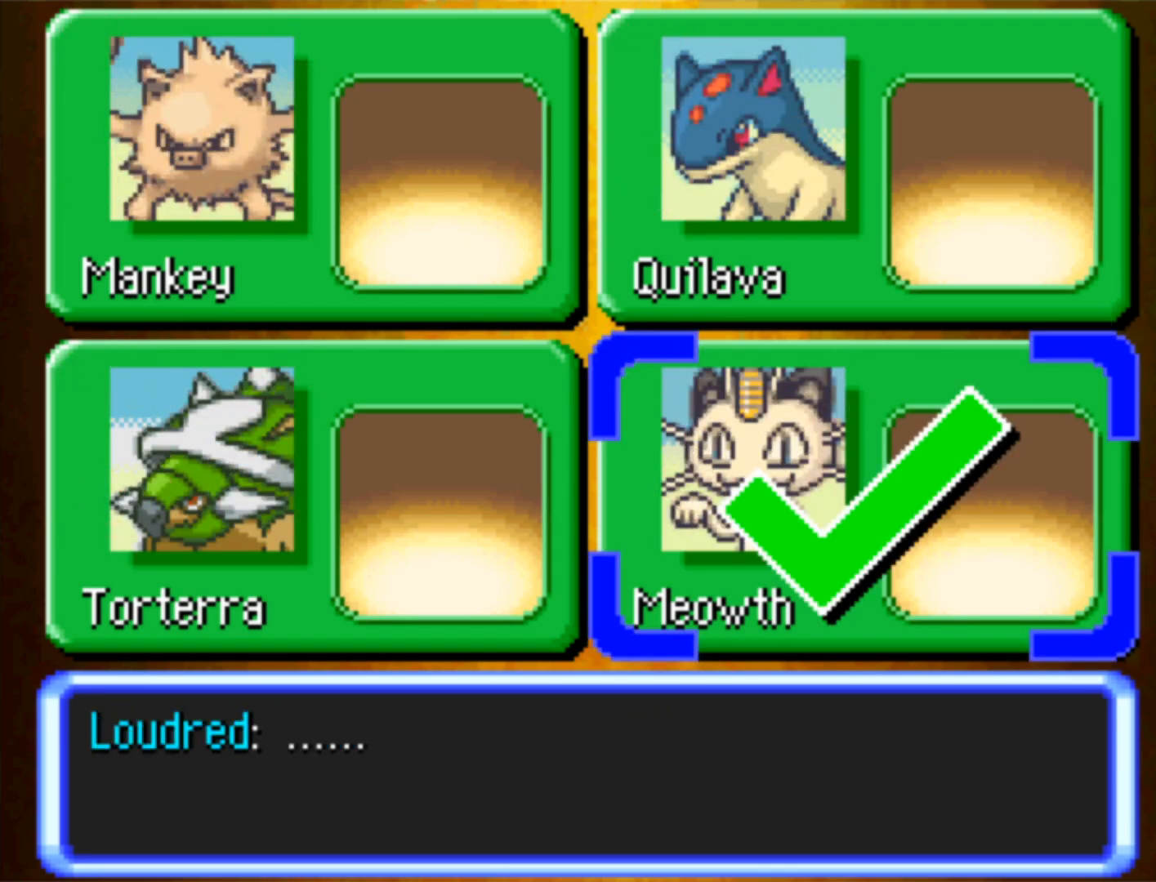
{"buttons": ["B"], "events": []}
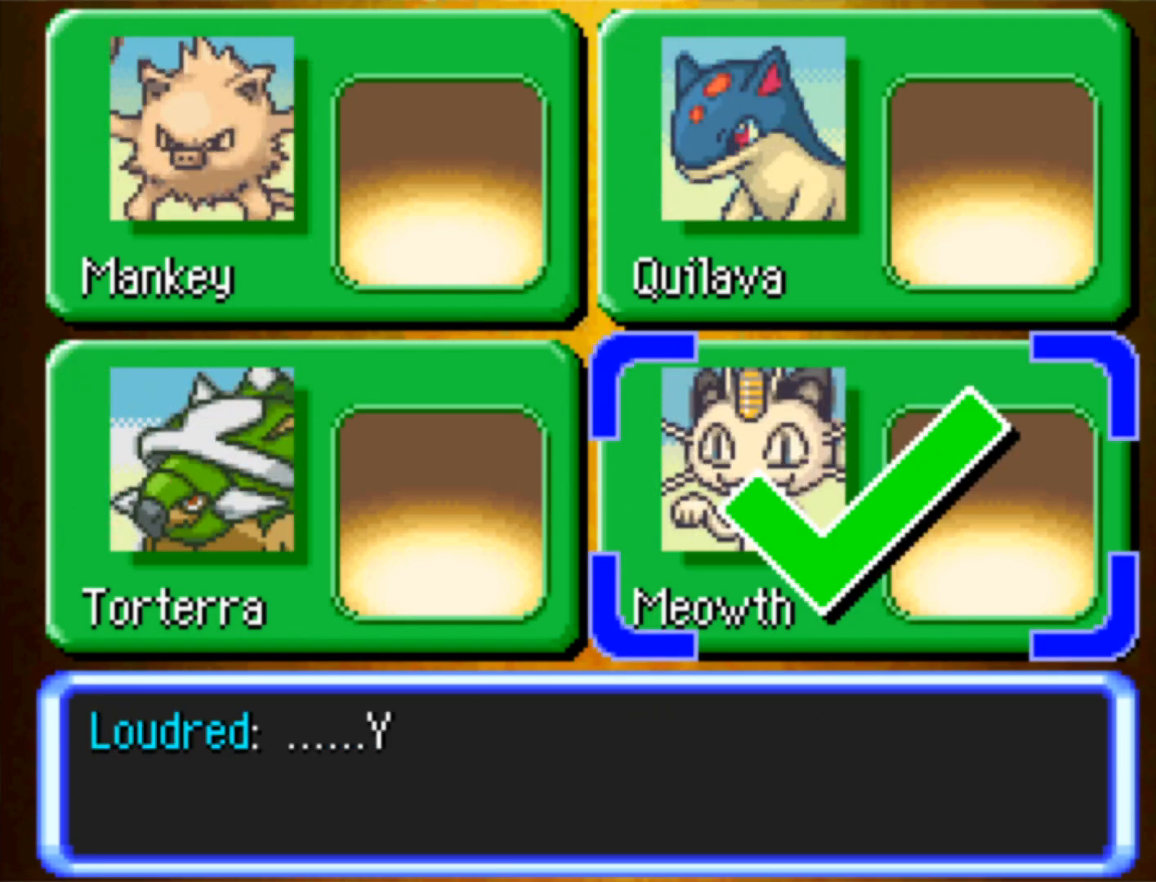
{"buttons": ["B"], "events": []}
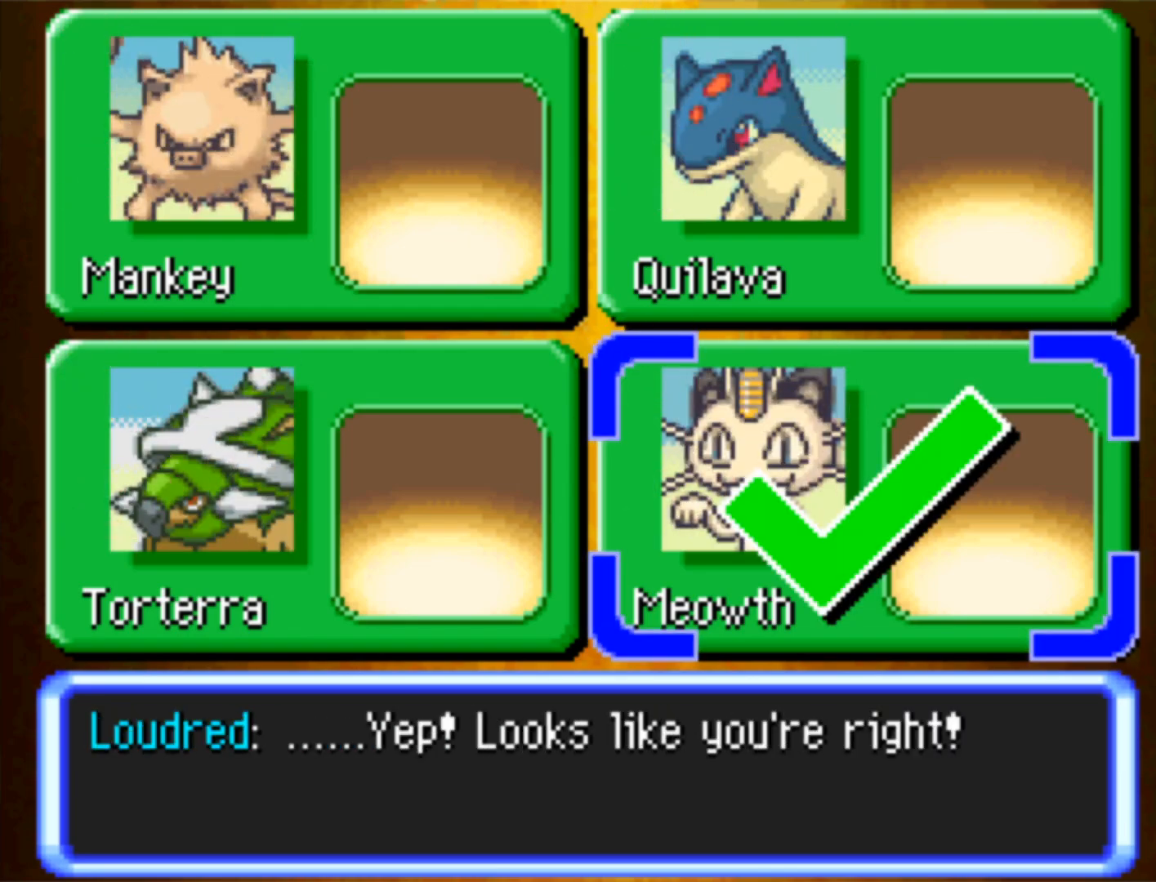
{"buttons": ["B"], "events": []}